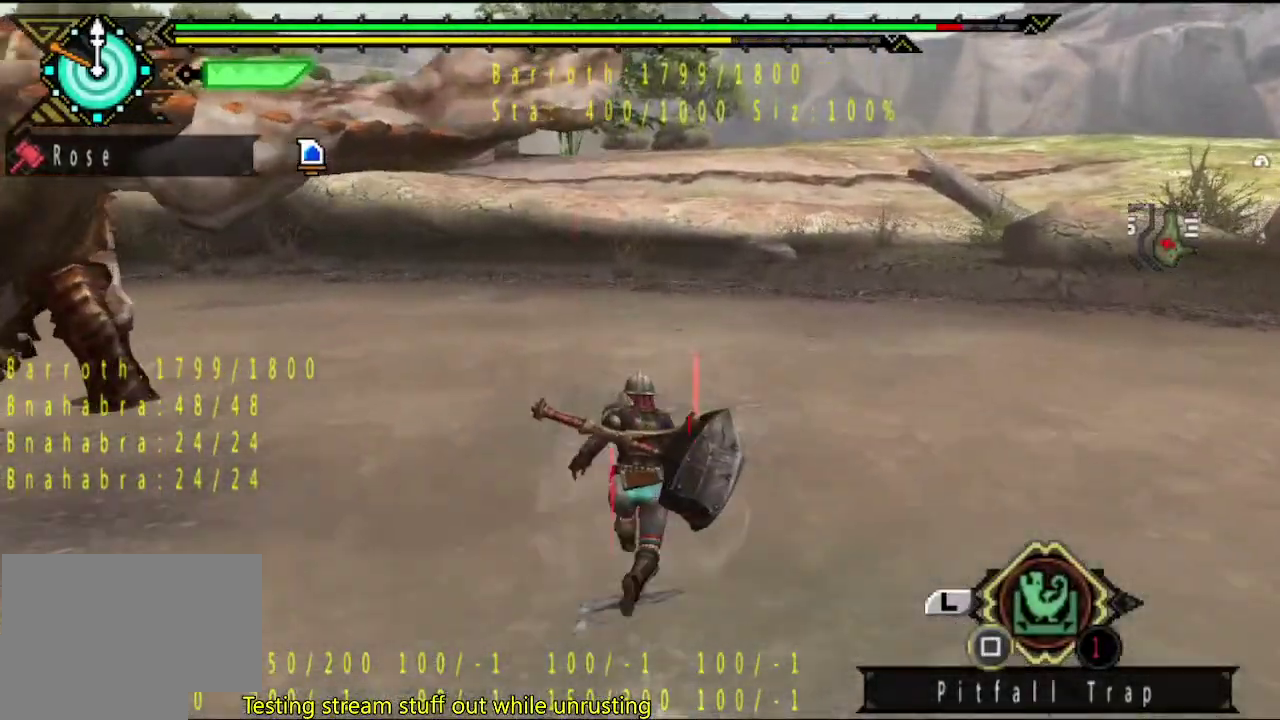
Gameplay with a controller (PlayStation layout); each line is a JSON object with the inputs held at the frame after it. "events" lists button and stick changes between this image and that frame as [ms after this image, input, new state], when the widget could be followed in between. This overlay highlights the sticks when they move; stick clicks (L3 R3) are not distinguishable. Not read: L3 R3.
{"buttons": [], "left_stick": "center", "right_stick": "center", "events": [[500, "left_stick", "center"]]}
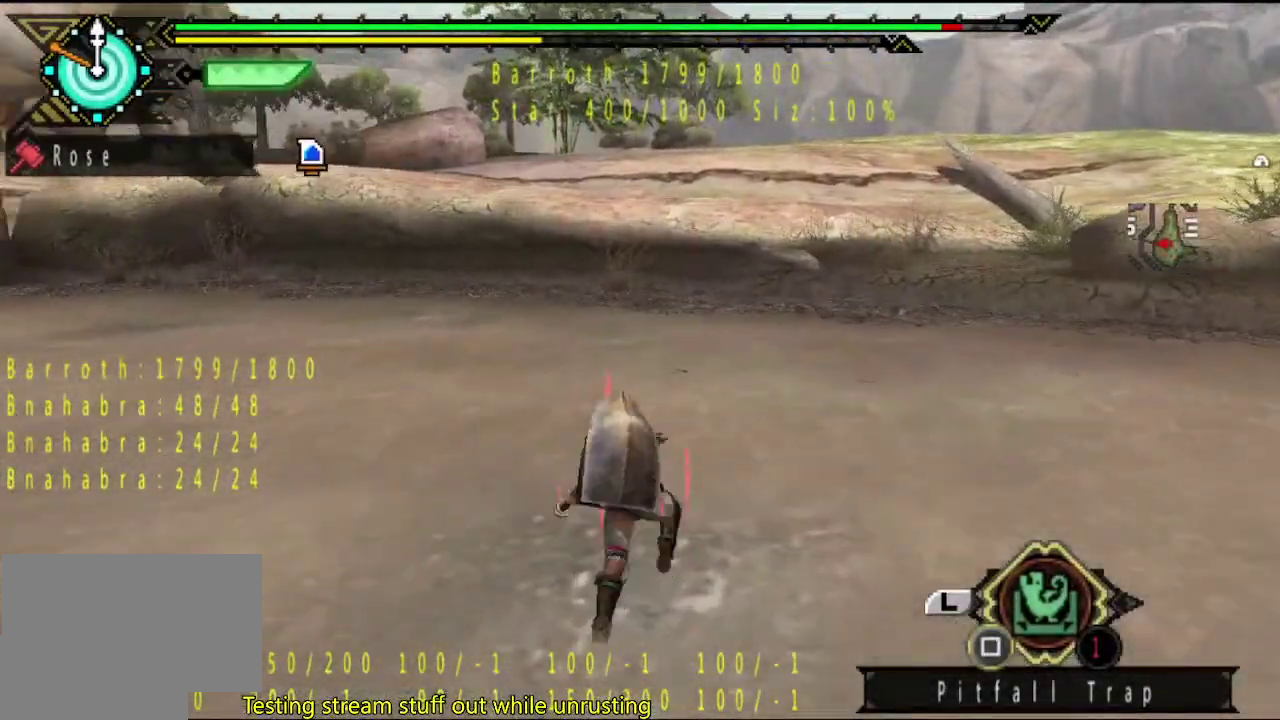
{"buttons": [], "left_stick": "left", "right_stick": "center", "events": [[500, "left_stick", "left"]]}
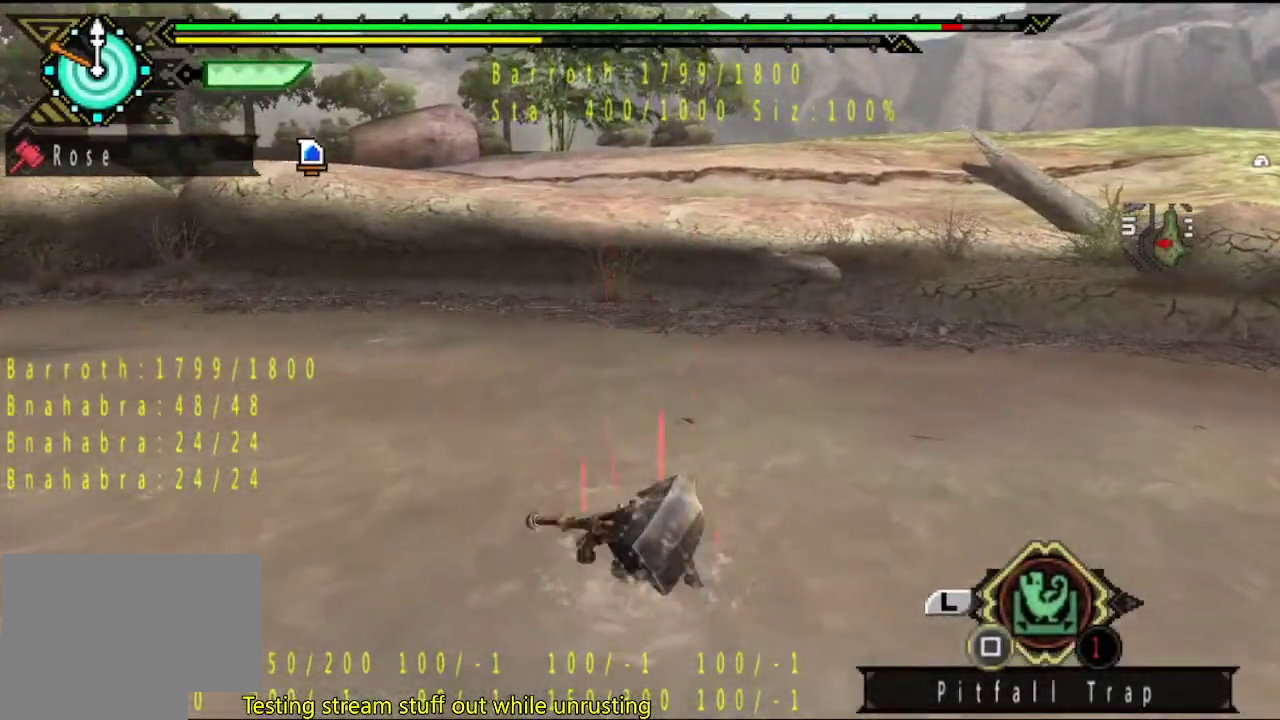
{"buttons": ["SQUARE"], "left_stick": "left", "right_stick": "center", "events": [[400, "SQUARE", "down"]]}
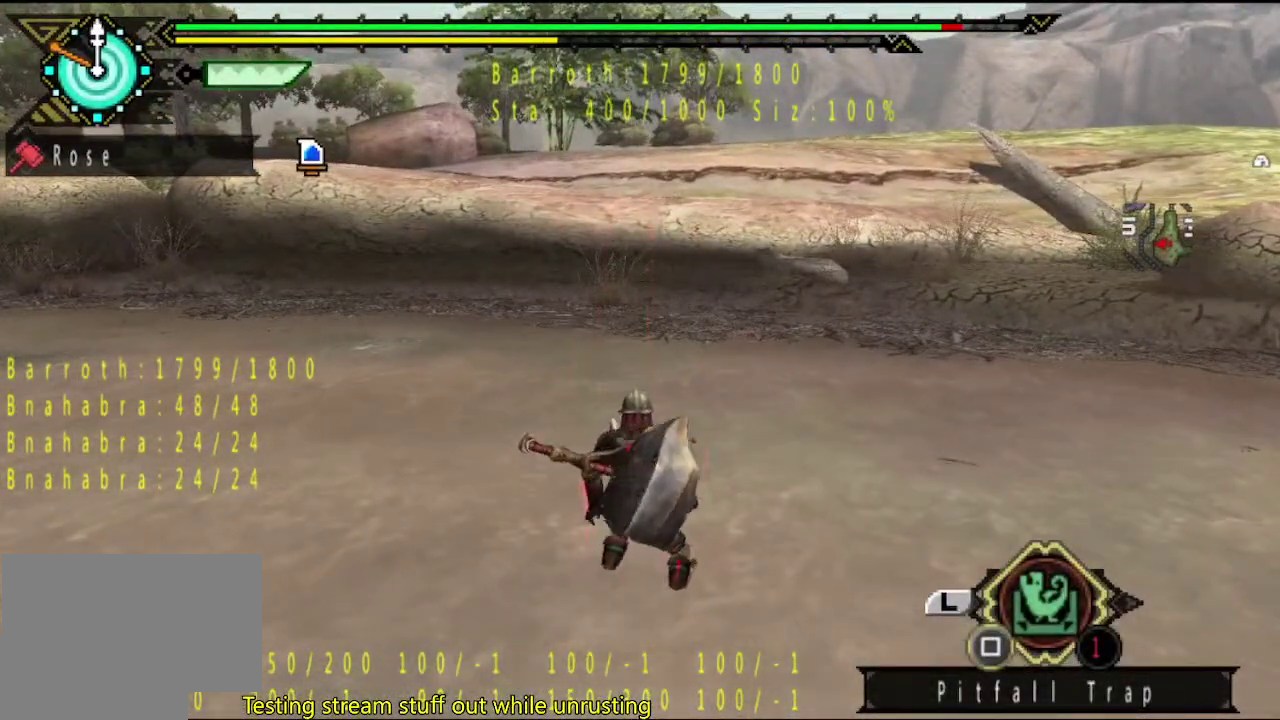
{"buttons": [], "left_stick": "left", "right_stick": "center", "events": [[83, "SQUARE", "up"]]}
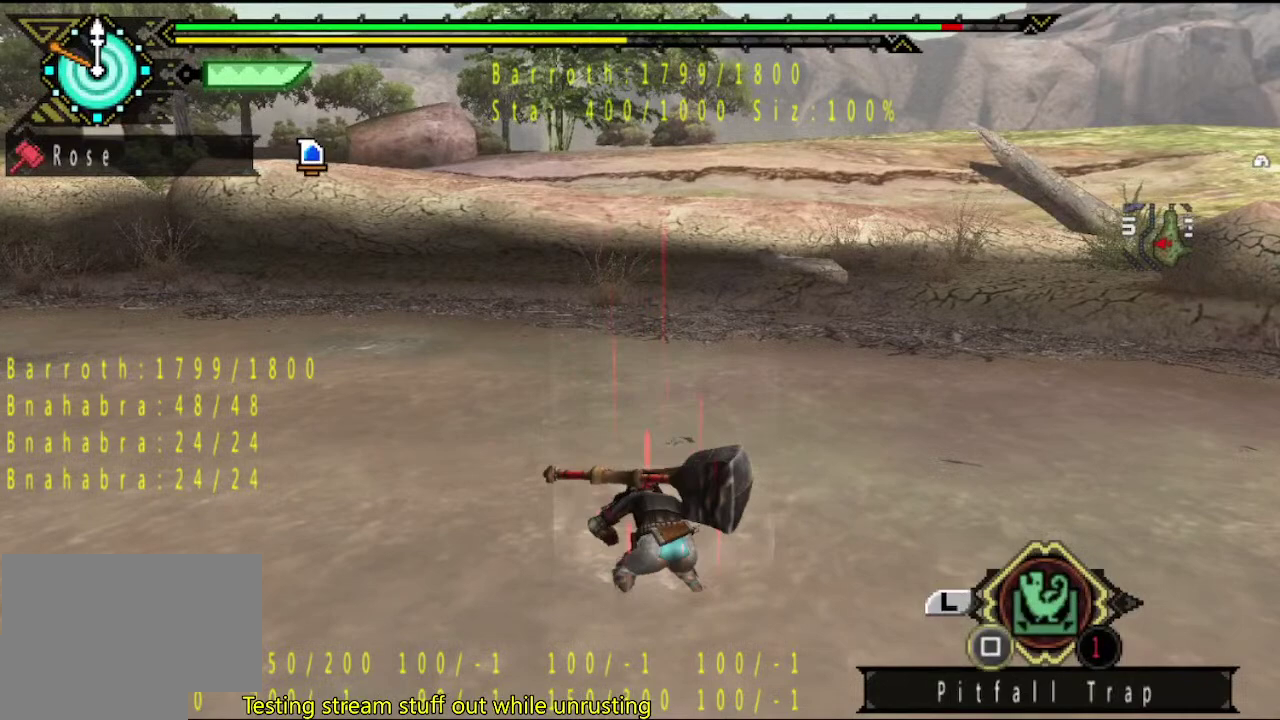
{"buttons": [], "left_stick": "center", "right_stick": "left", "events": [[183, "left_stick", "center"], [217, "right_stick", "left"]]}
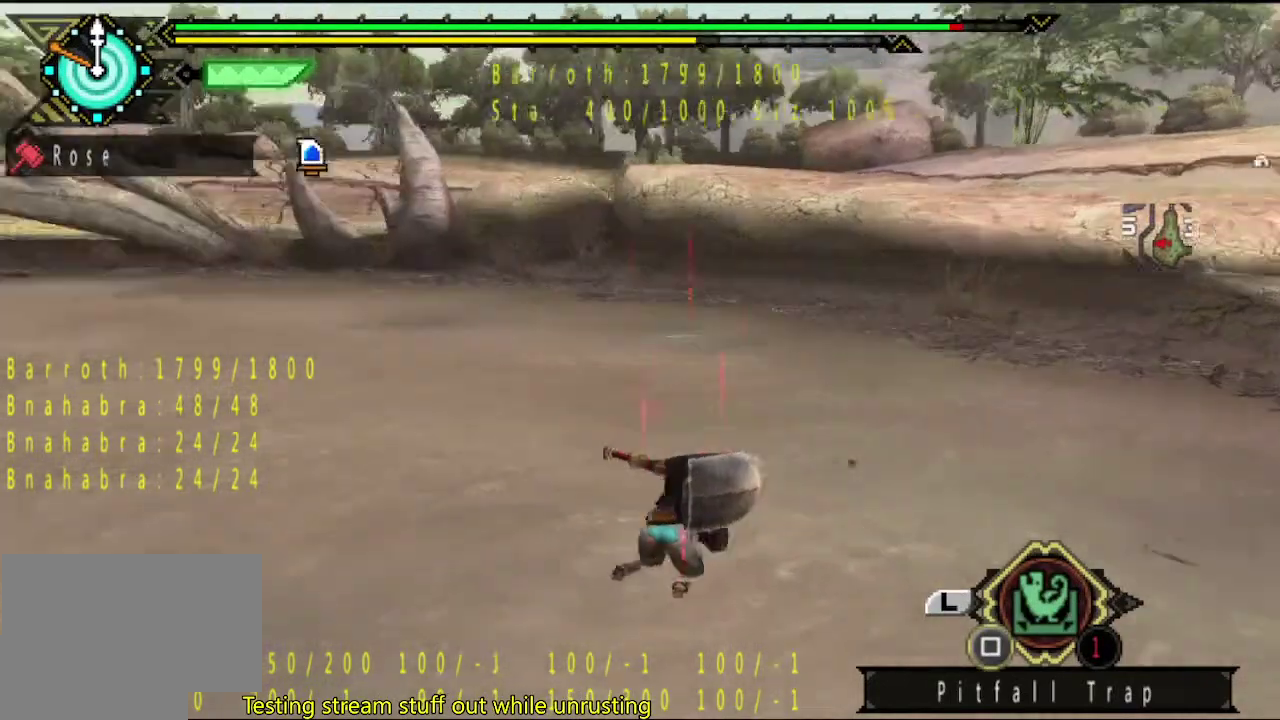
{"buttons": [], "left_stick": "center", "right_stick": "center", "events": [[50, "right_stick", "center"]]}
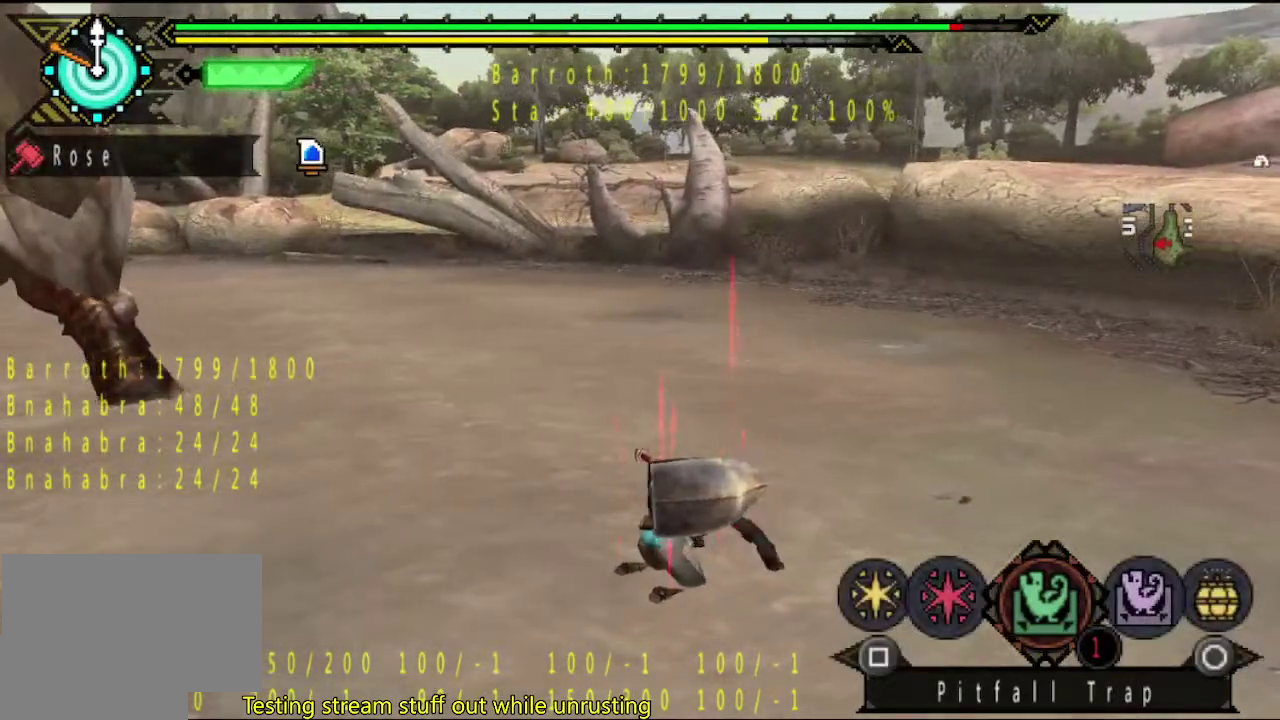
{"buttons": [], "left_stick": "center", "right_stick": "center", "events": []}
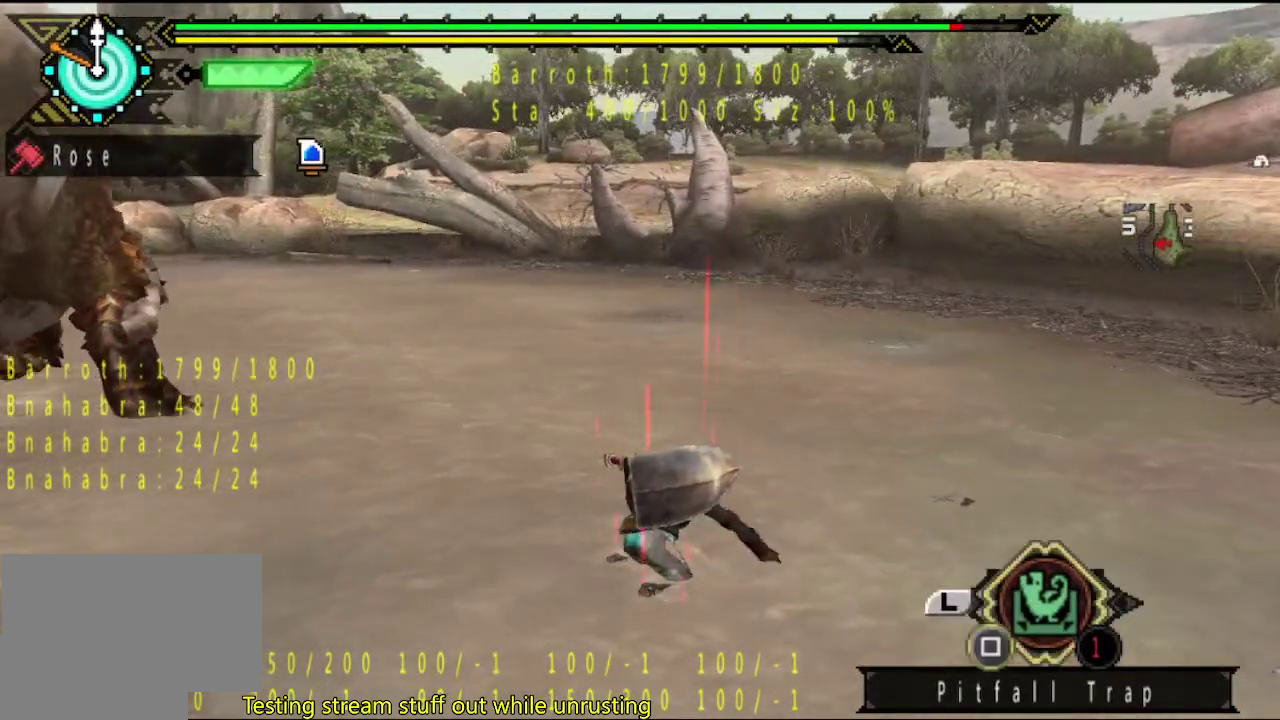
{"buttons": [], "left_stick": "center", "right_stick": "center", "events": []}
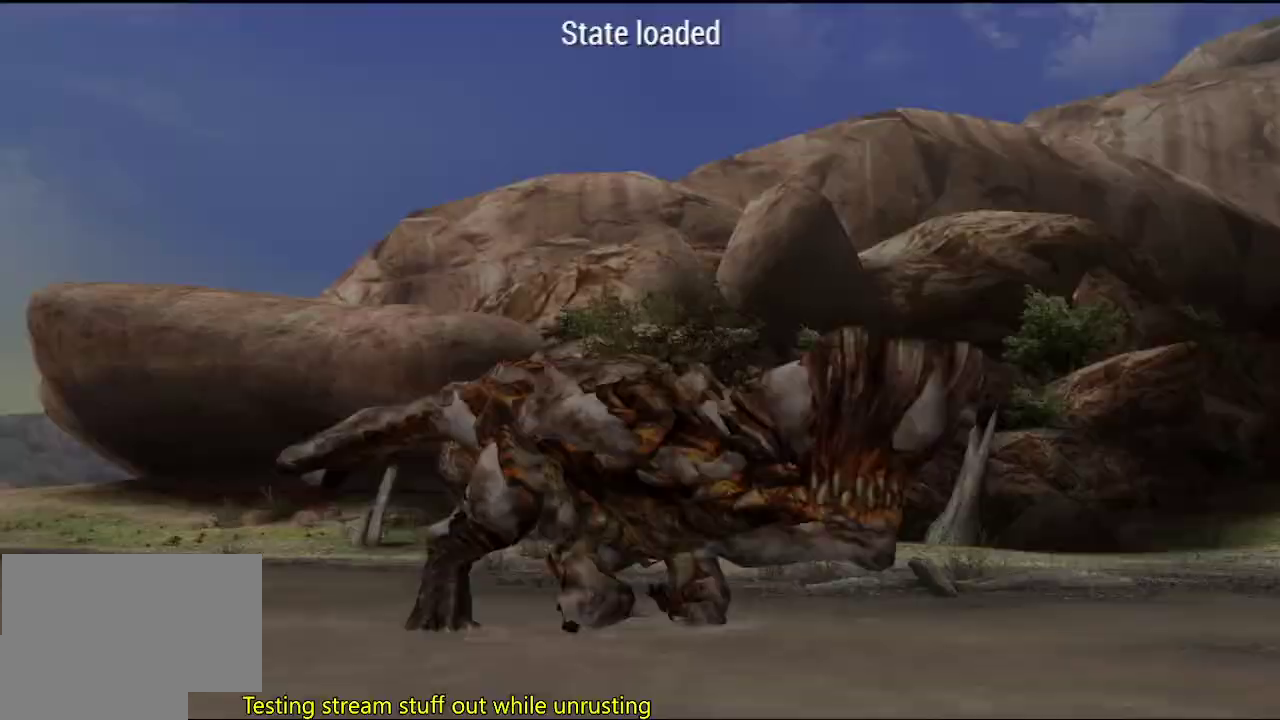
{"buttons": [], "left_stick": "up", "right_stick": "center", "events": [[400, "left_stick", "up"]]}
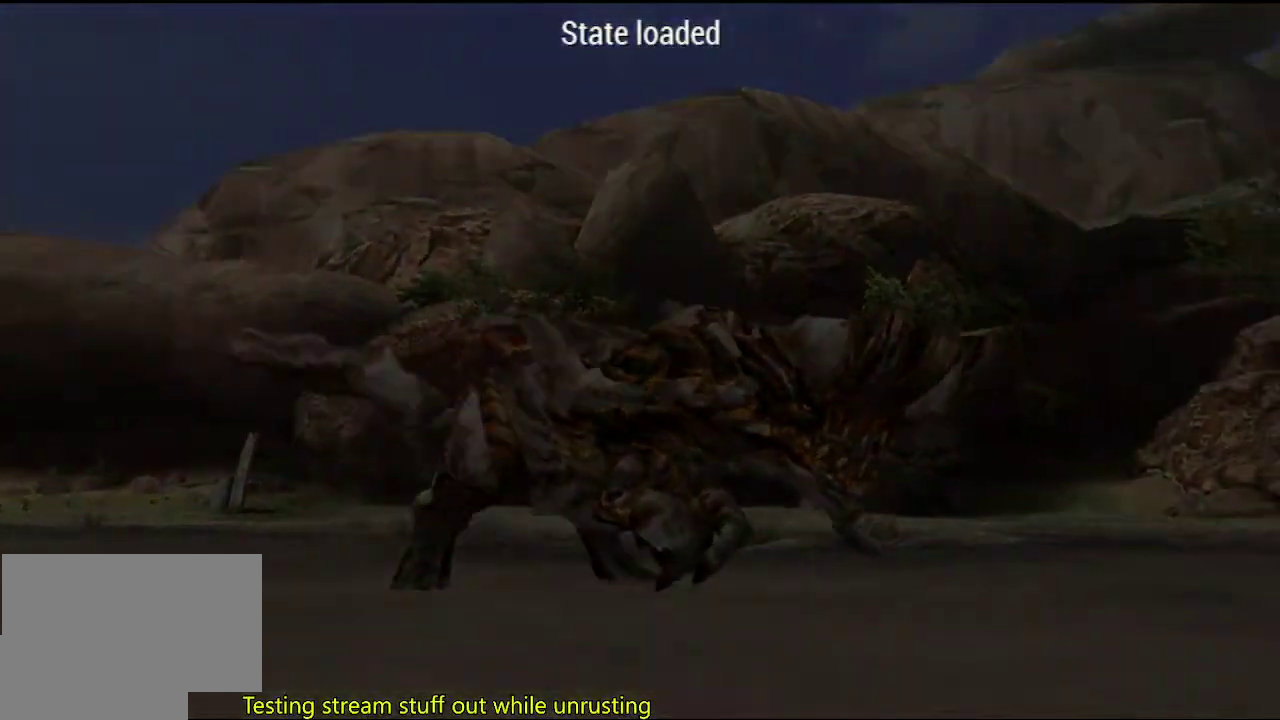
{"buttons": [], "left_stick": "up", "right_stick": "center", "events": []}
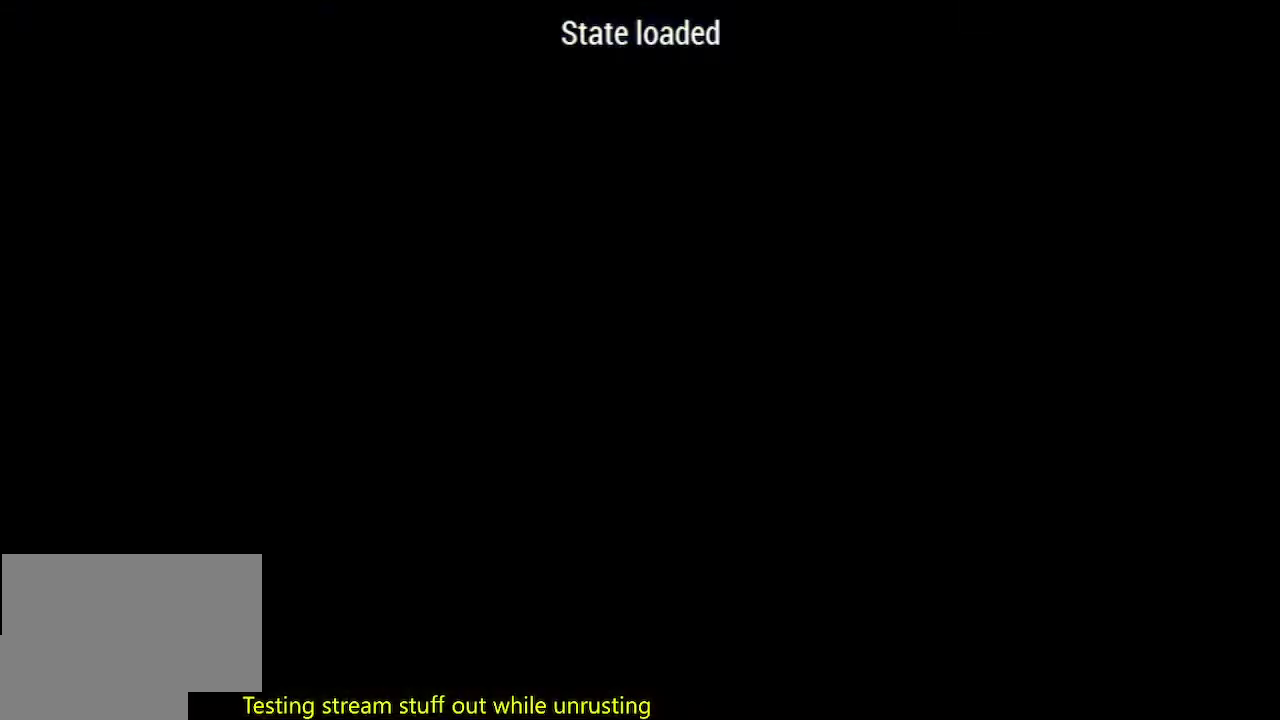
{"buttons": [], "left_stick": "up", "right_stick": "center", "events": []}
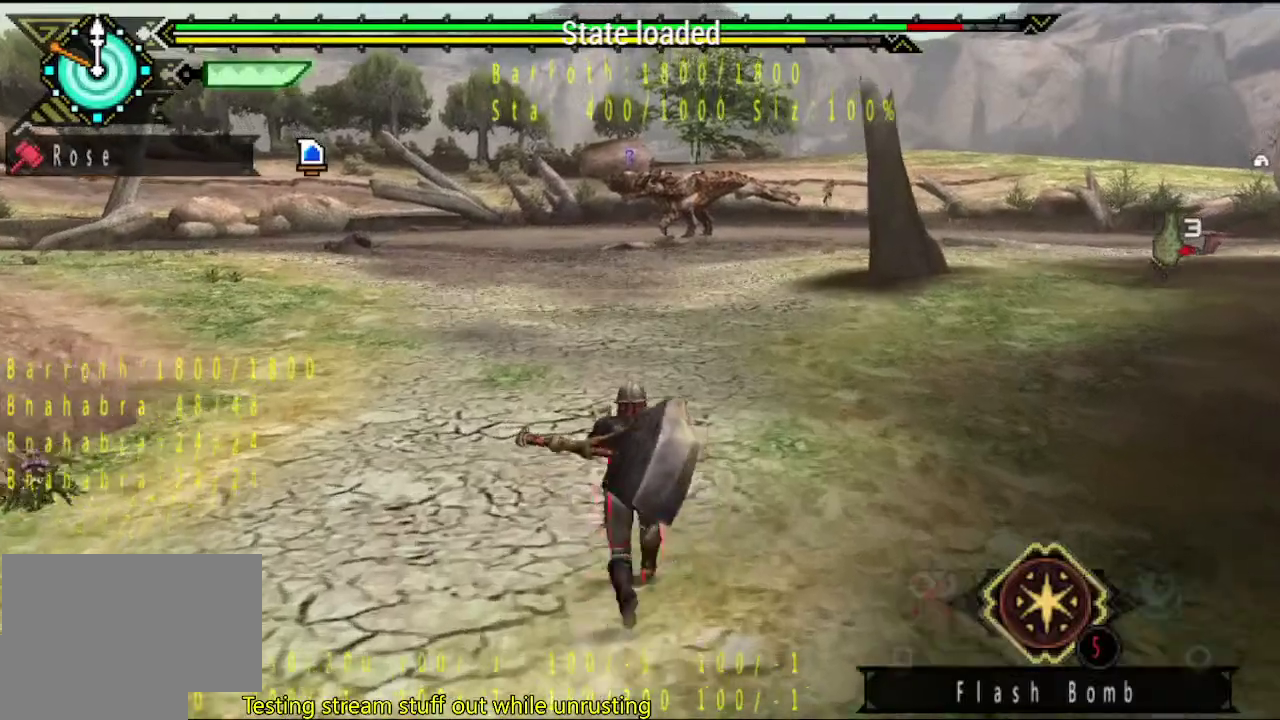
{"buttons": [], "left_stick": "up", "right_stick": "center", "events": []}
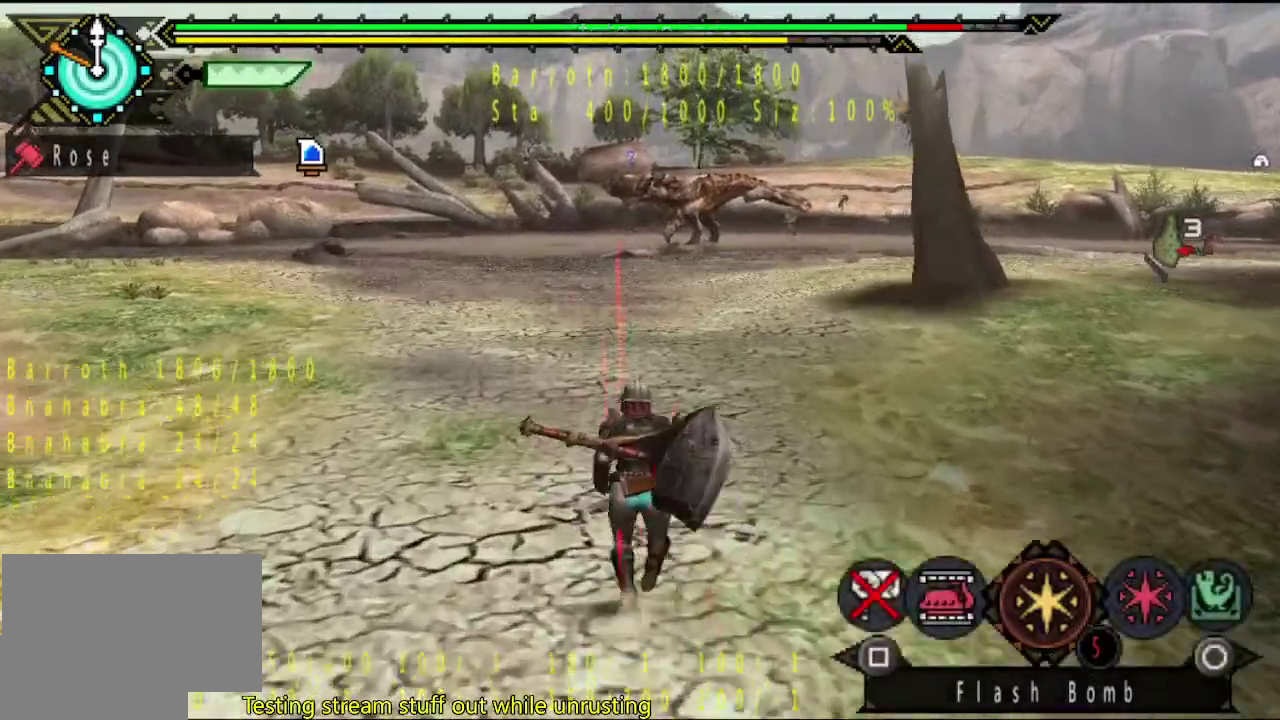
{"buttons": [], "left_stick": "up", "right_stick": "center", "events": []}
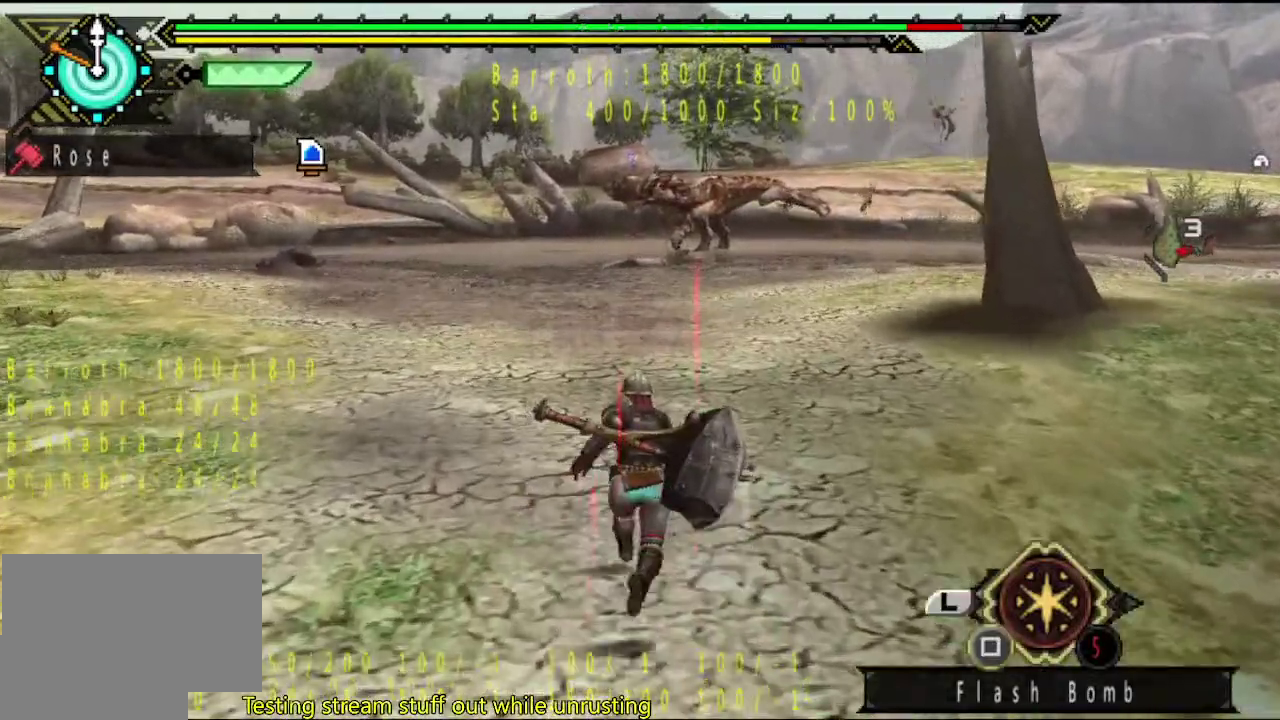
{"buttons": [], "left_stick": "up", "right_stick": "center", "events": []}
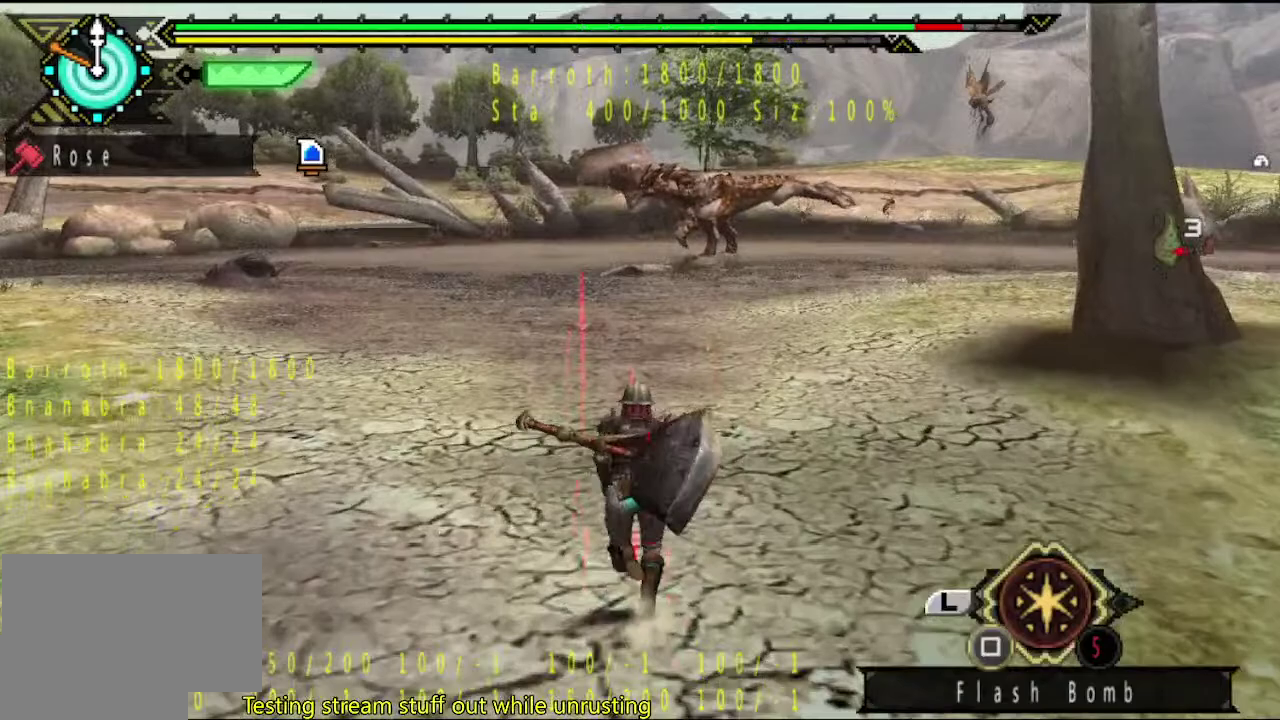
{"buttons": [], "left_stick": "up", "right_stick": "center", "events": []}
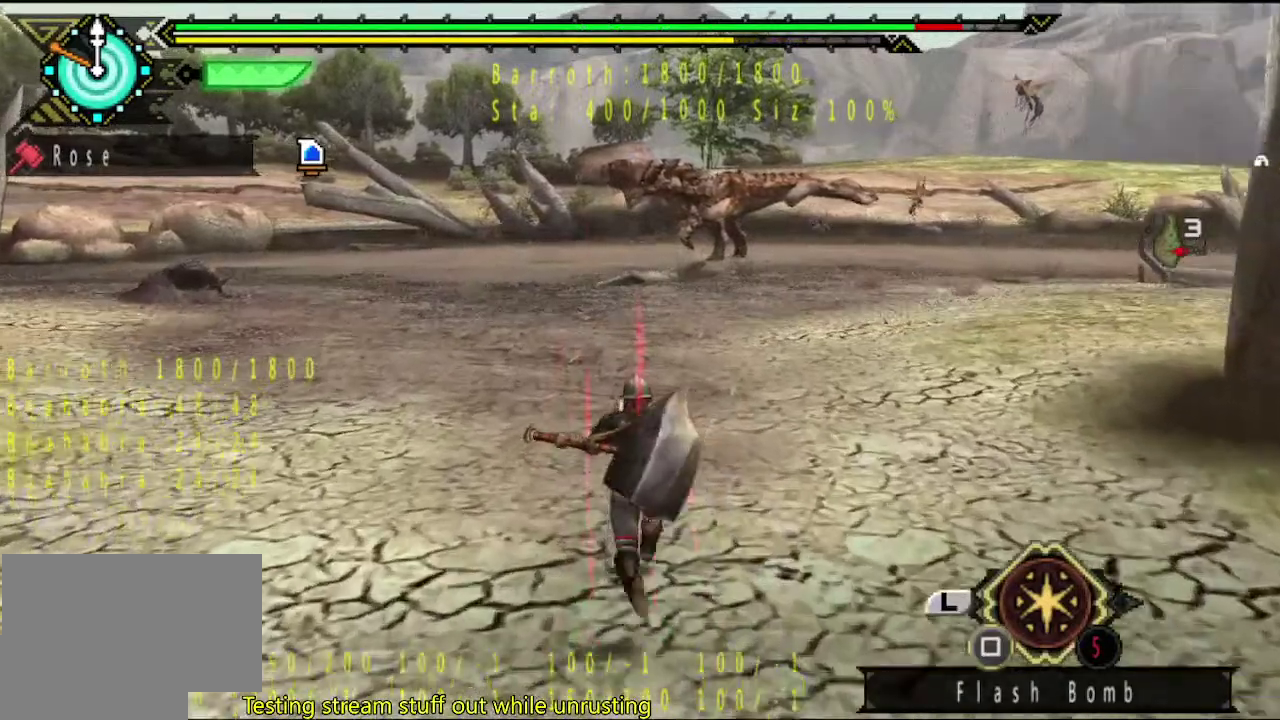
{"buttons": [], "left_stick": "up", "right_stick": "center", "events": []}
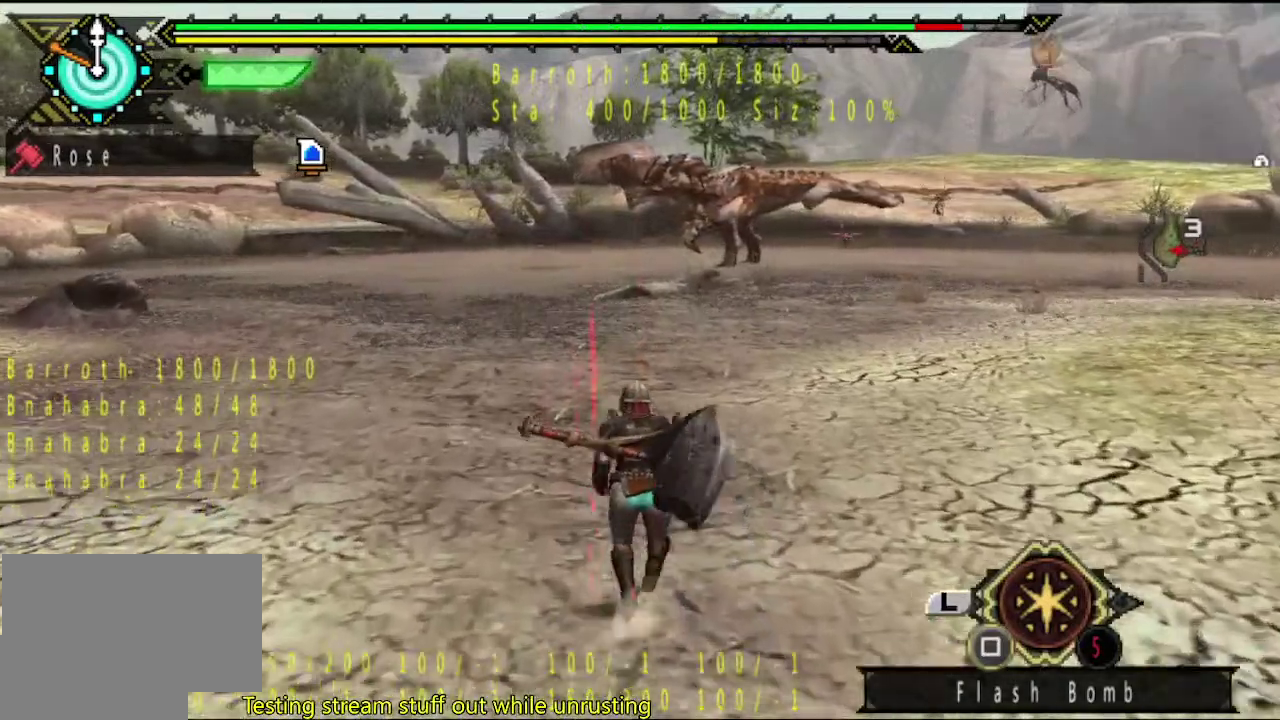
{"buttons": [], "left_stick": "up", "right_stick": "center", "events": []}
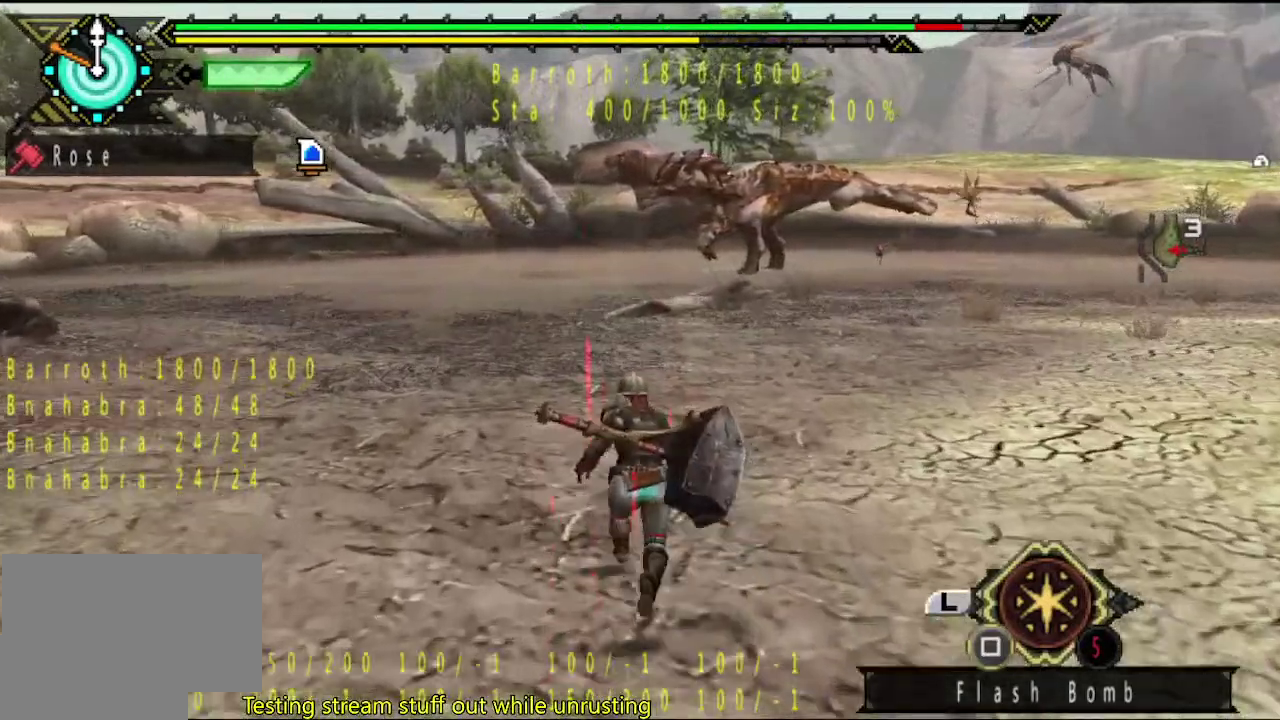
{"buttons": [], "left_stick": "up", "right_stick": "center", "events": []}
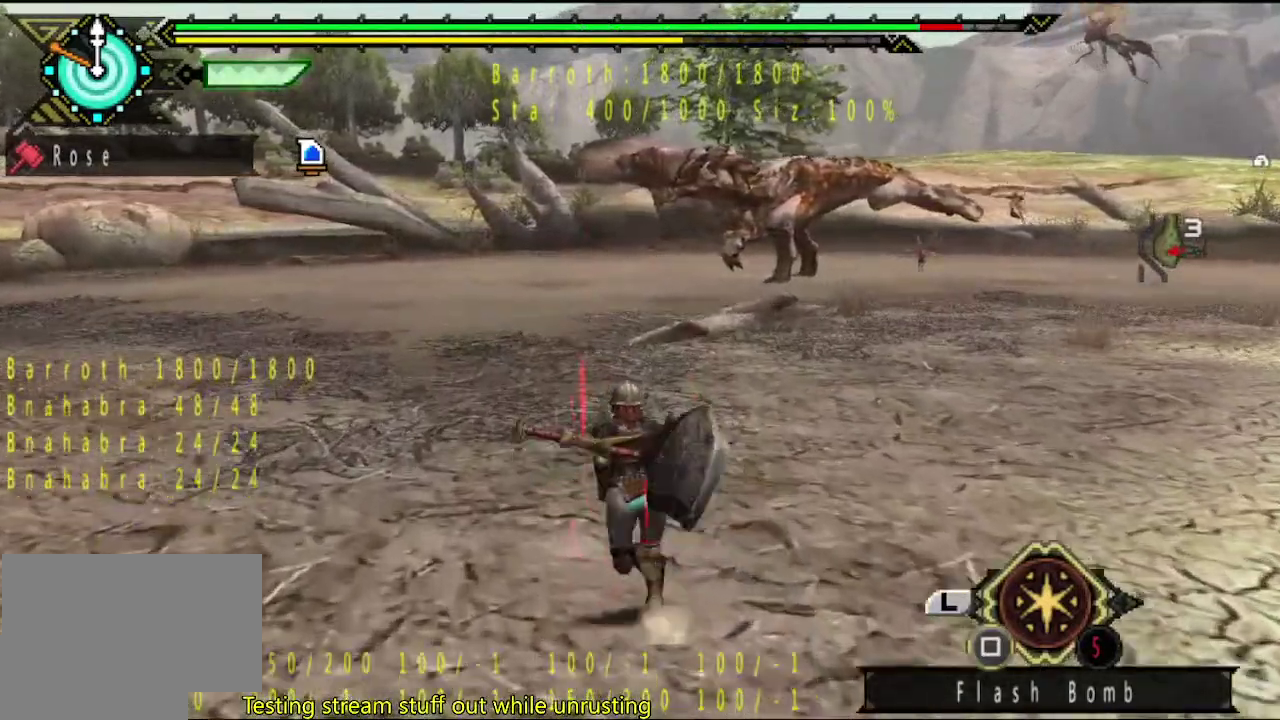
{"buttons": [], "left_stick": "center", "right_stick": "center", "events": [[100, "SQUARE", "down"], [200, "SQUARE", "up"], [267, "left_stick", "up-left"], [367, "left_stick", "center"]]}
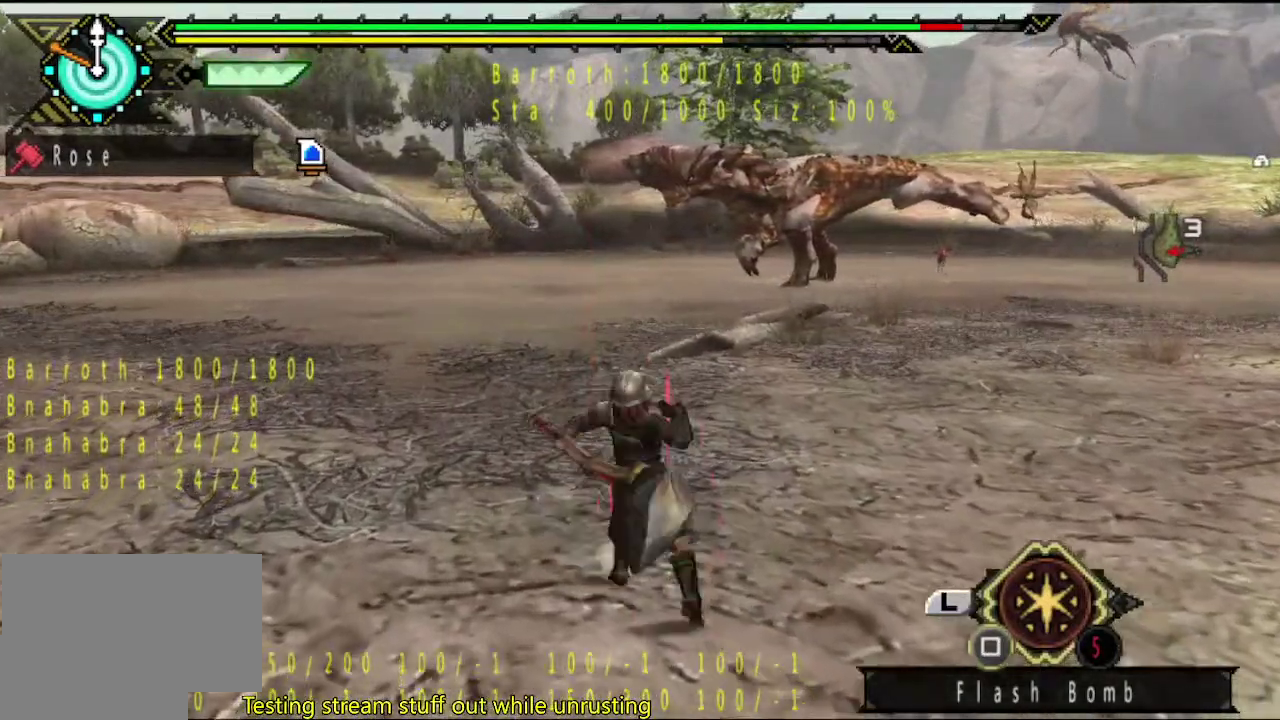
{"buttons": [], "left_stick": "center", "right_stick": "center", "events": []}
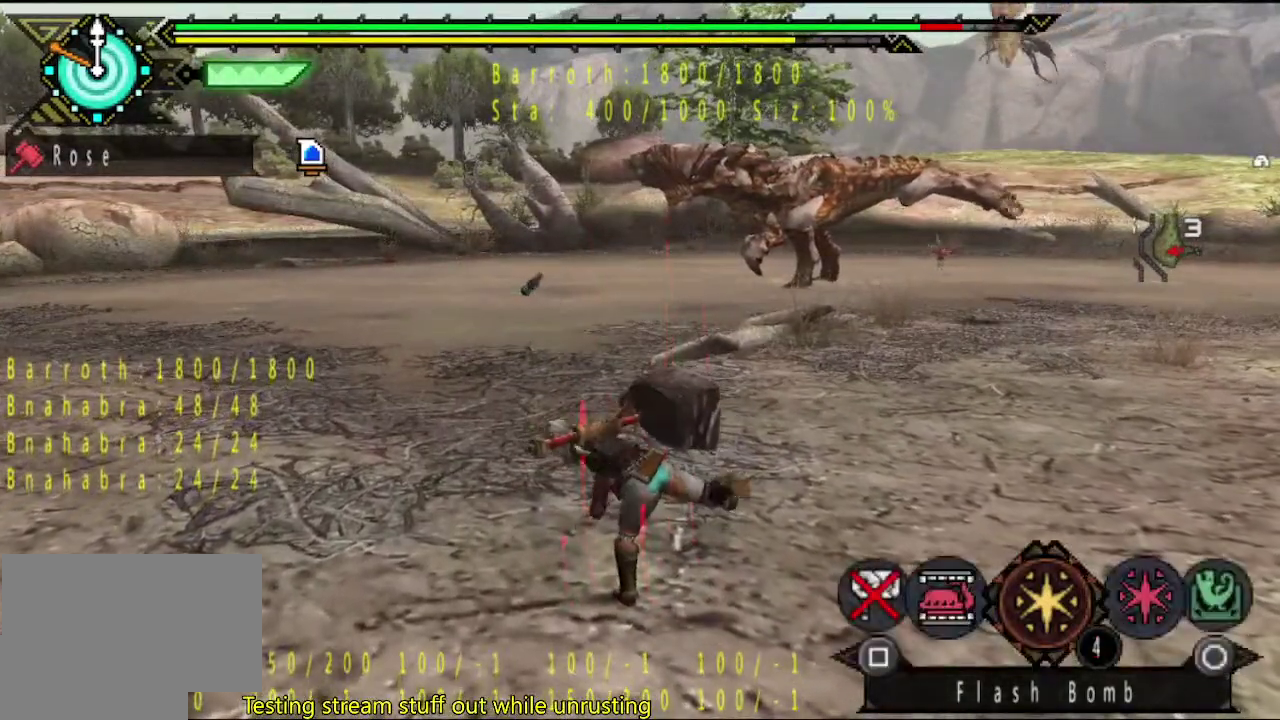
{"buttons": [], "left_stick": "right", "right_stick": "center", "events": [[117, "left_stick", "right"], [250, "CIRCLE", "down"], [317, "CIRCLE", "up"], [383, "CIRCLE", "down"], [450, "CIRCLE", "up"]]}
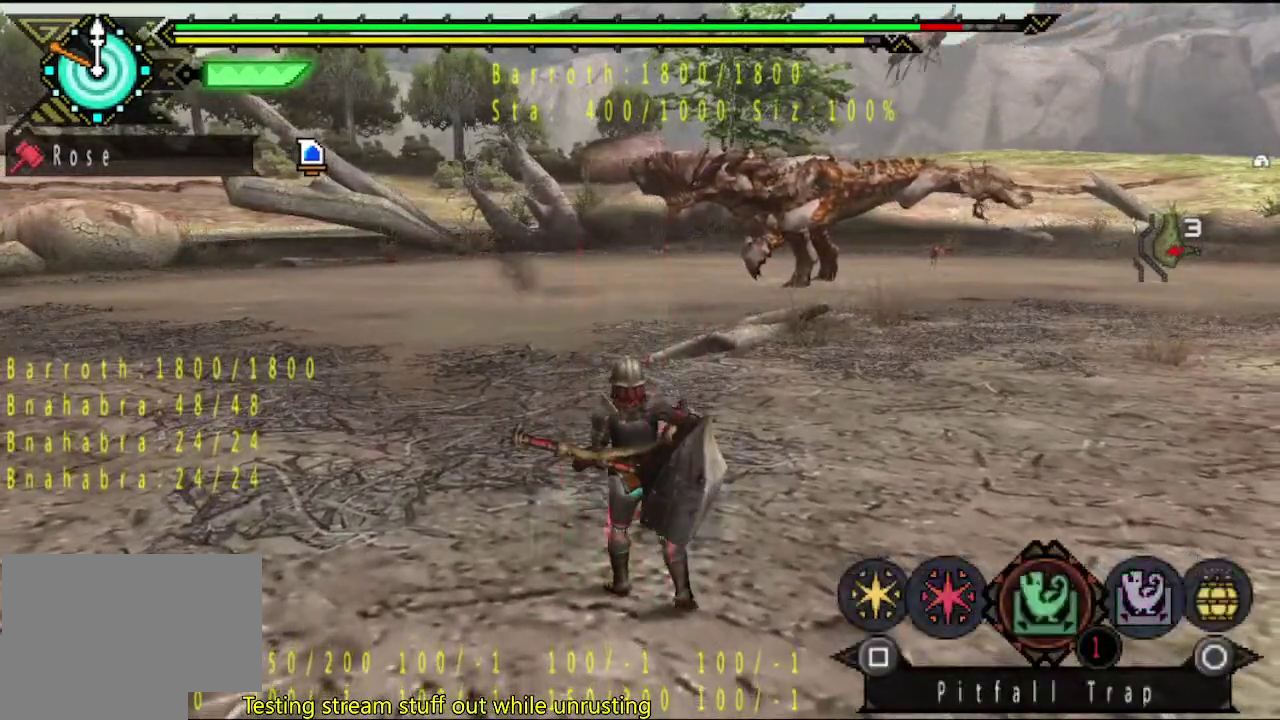
{"buttons": [], "left_stick": "up-right", "right_stick": "center", "events": [[183, "left_stick", "up-right"]]}
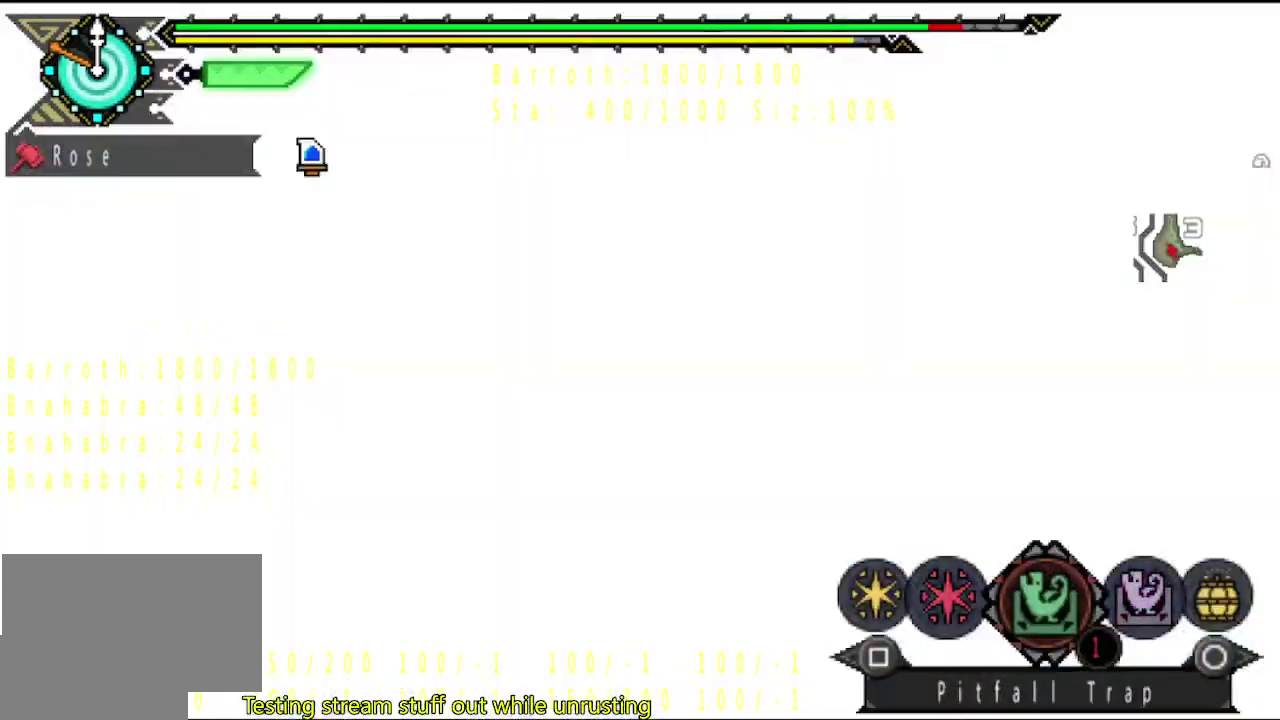
{"buttons": [], "left_stick": "up-right", "right_stick": "center", "events": []}
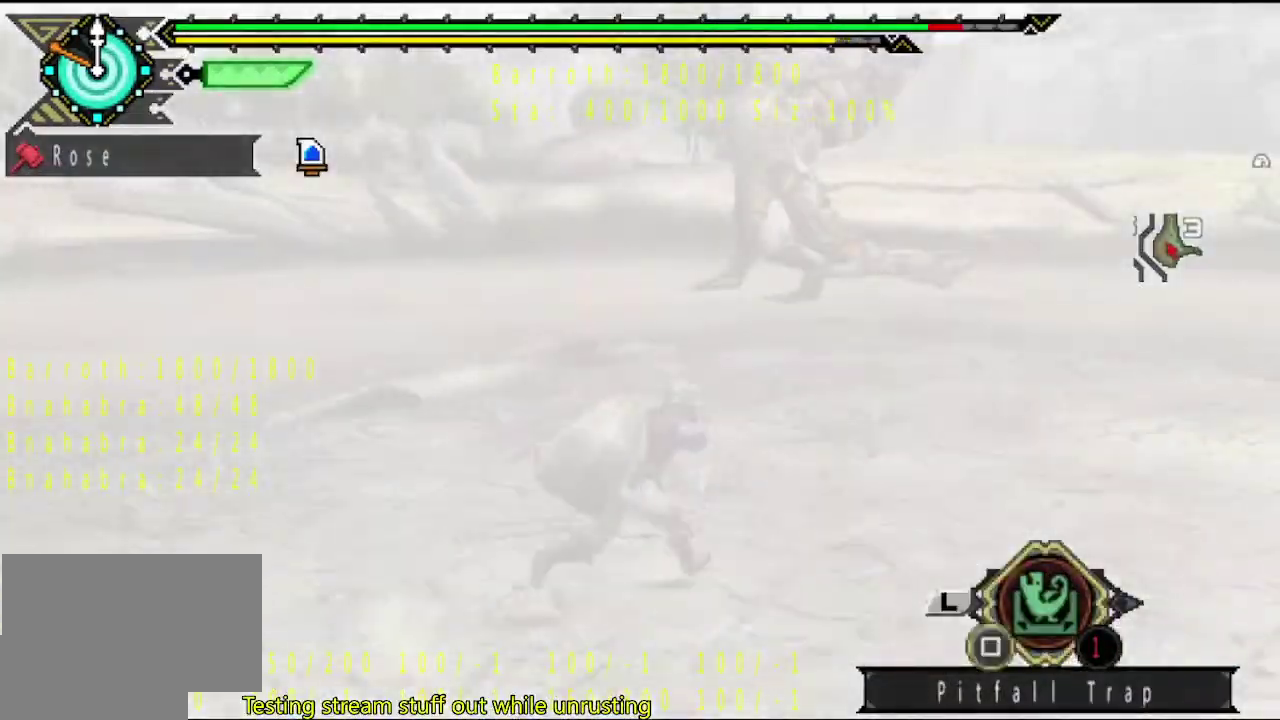
{"buttons": [], "left_stick": "up-right", "right_stick": "center", "events": []}
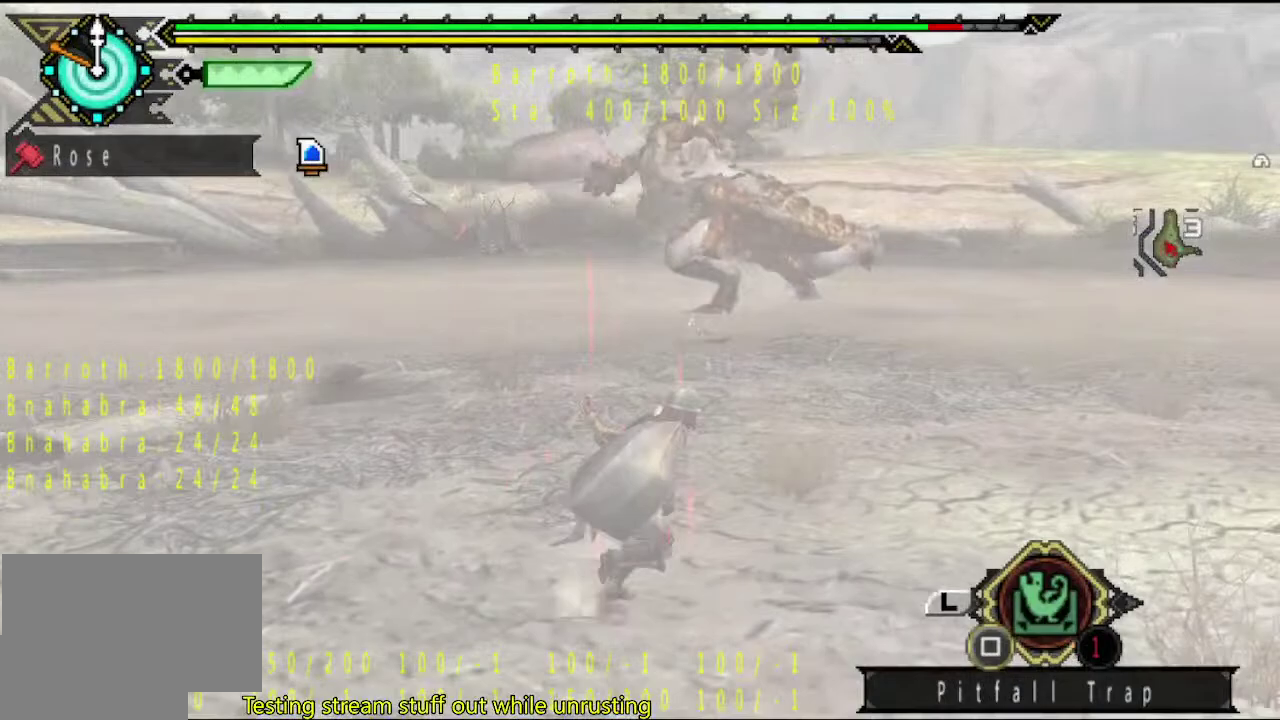
{"buttons": [], "left_stick": "up-right", "right_stick": "center", "events": []}
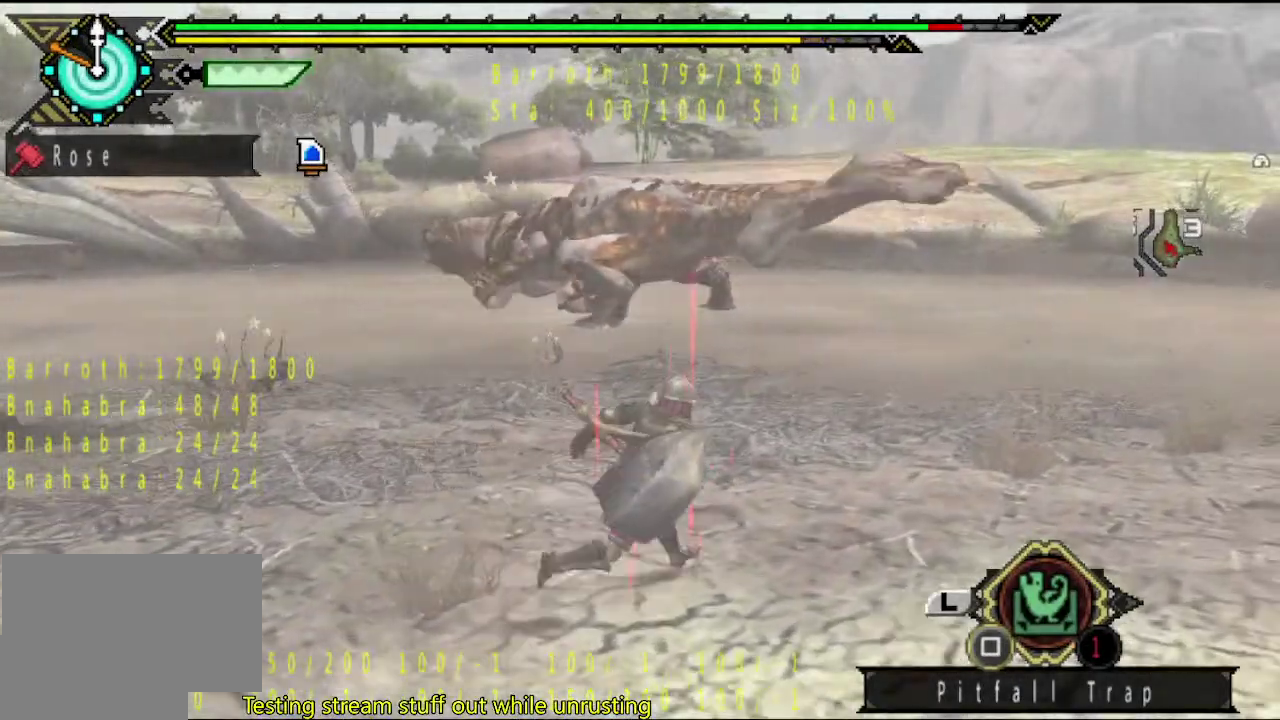
{"buttons": [], "left_stick": "up-right", "right_stick": "center", "events": []}
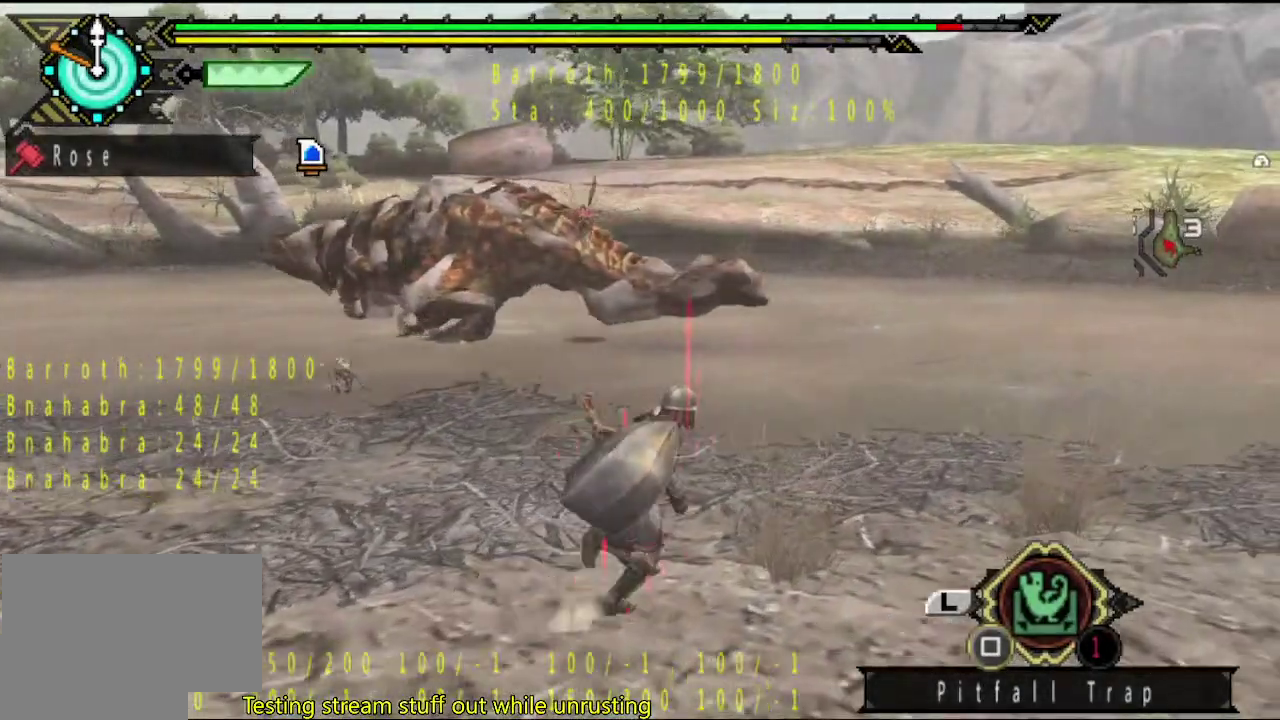
{"buttons": [], "left_stick": "up-right", "right_stick": "center", "events": []}
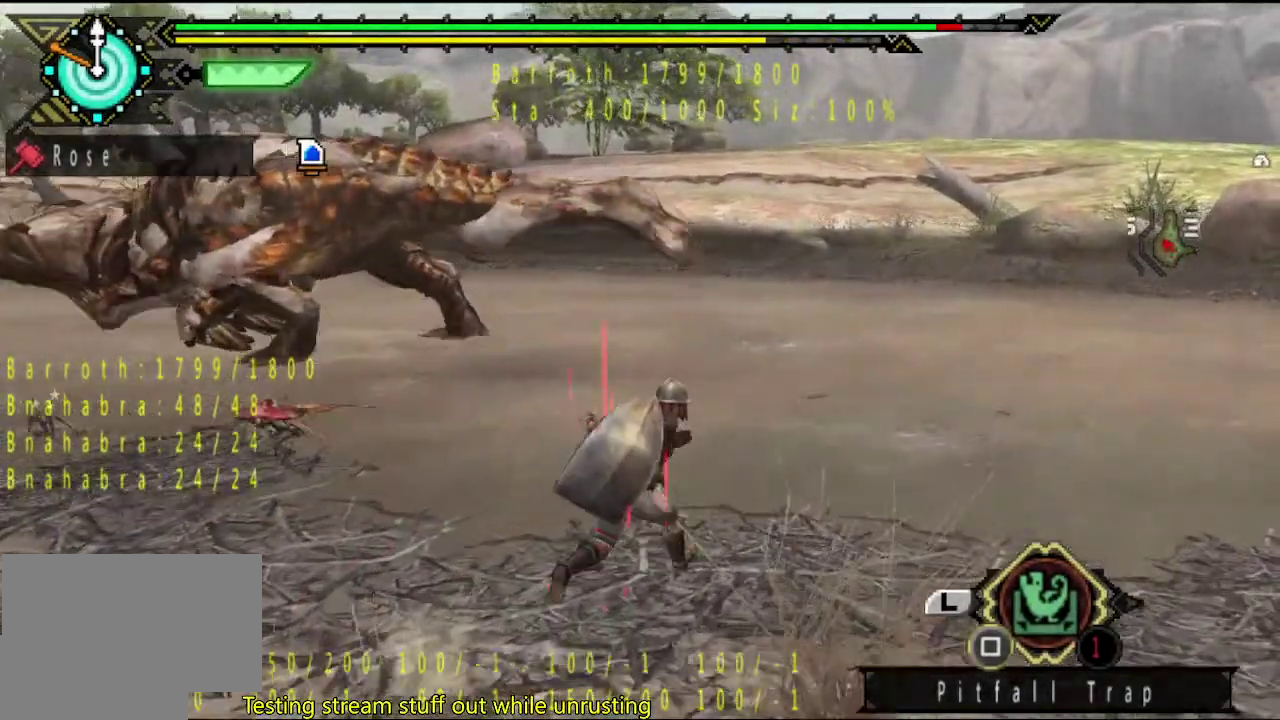
{"buttons": [], "left_stick": "up", "right_stick": "center", "events": [[417, "left_stick", "up"]]}
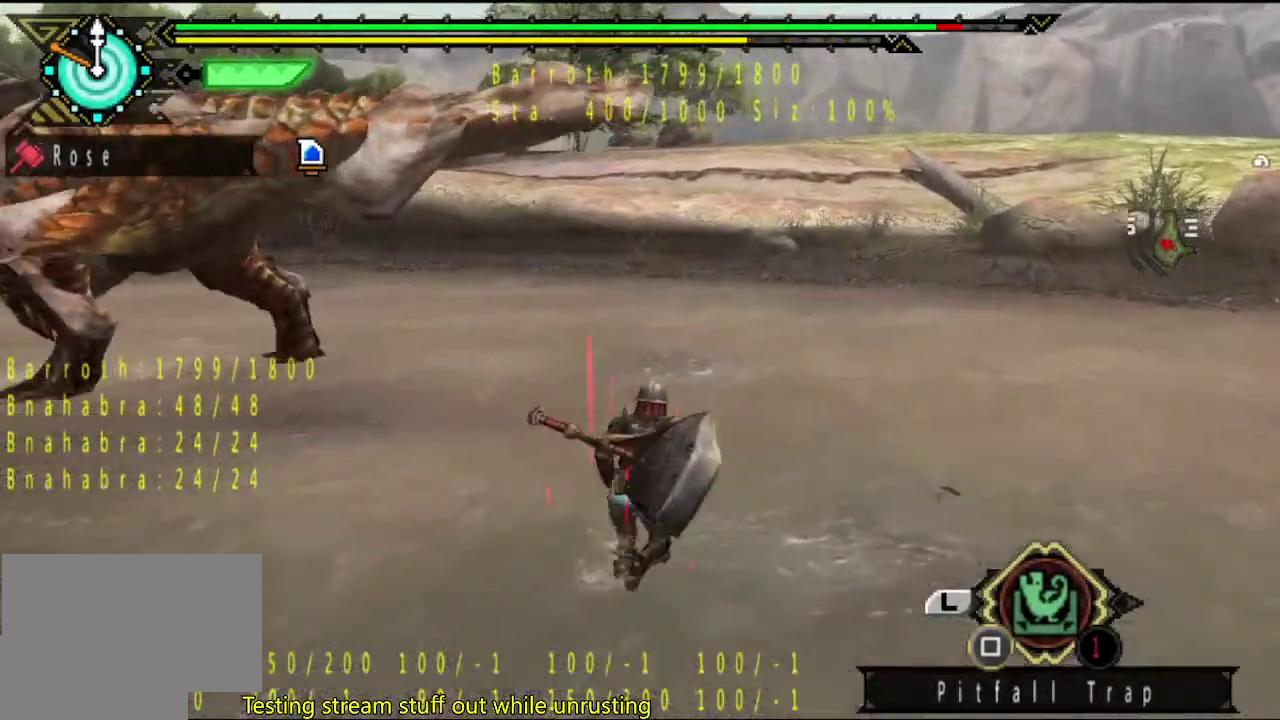
{"buttons": [], "left_stick": "up", "right_stick": "center", "events": []}